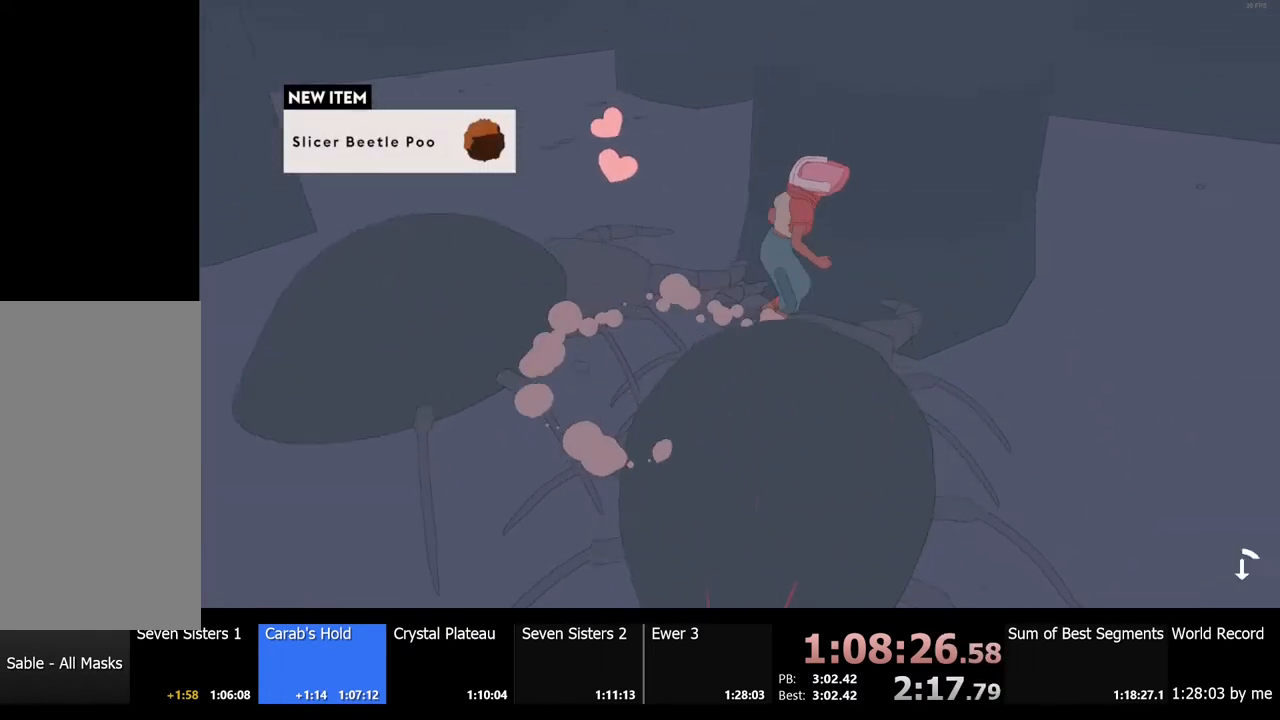
Gameplay with keyboard and mouse; each line is a JSON object with the keys and mouse buttons held at the frame after it. "events" lists presses ("down") and releases ("up") of "a", "ctrl", "d", "e", "f", "q", "r", "s", "shift", "space", "tab", "w", "mouse_left", "mouse_wheel", "mouse_right", "mouse_mb4" and "mouse_mb5" between this image and that frame as [ms after this image, input, new state], when the widget could be followed in between. "mouse_left", "mouse_wheel", "mouse_right", "mouse_mb4", "mouse_mb5" = the "left", "wheel", "right", "mb4", "mb5" buttons of the "mouse" list. No other keys are recorded. "wheel" means that the mouse wheel is clicked or scrolled. Mouse movement is not recorded.
{"keys": ["w"], "mouse": [], "events": [[34, "d", "up"], [434, "w", "down"]]}
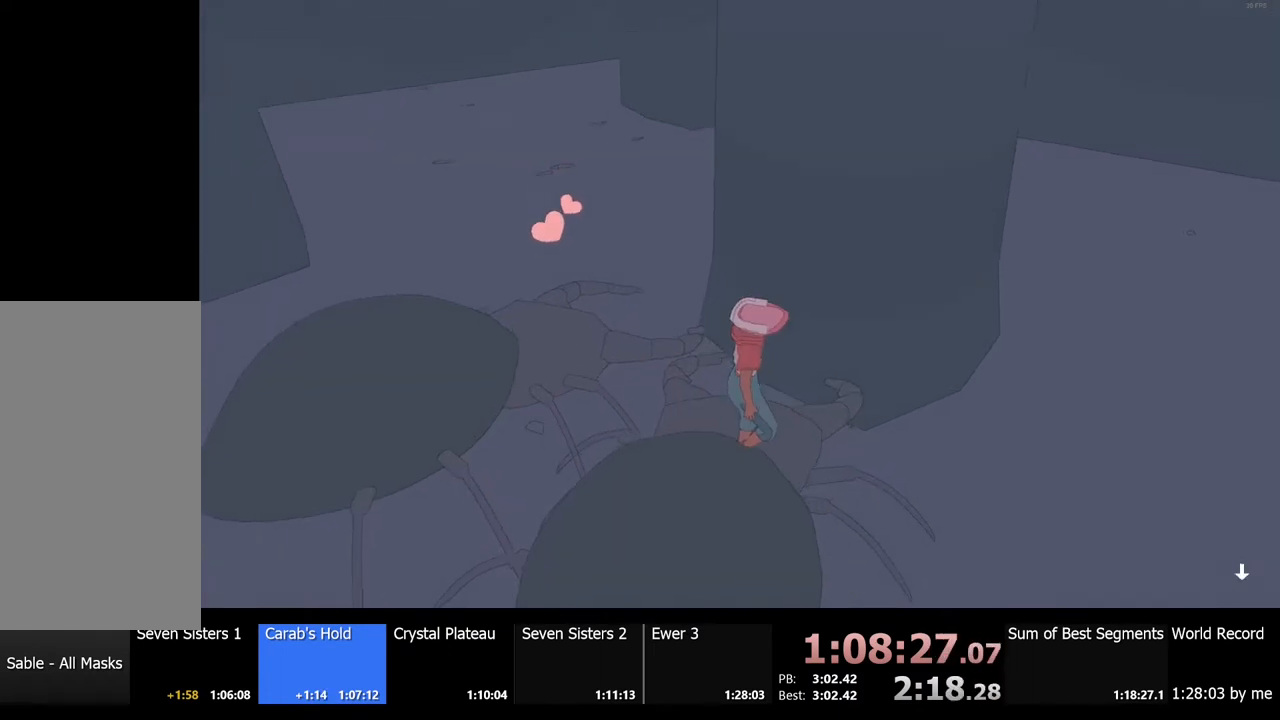
{"keys": ["d", "space", "w"], "mouse": [], "events": [[67, "space", "down"], [367, "d", "down"]]}
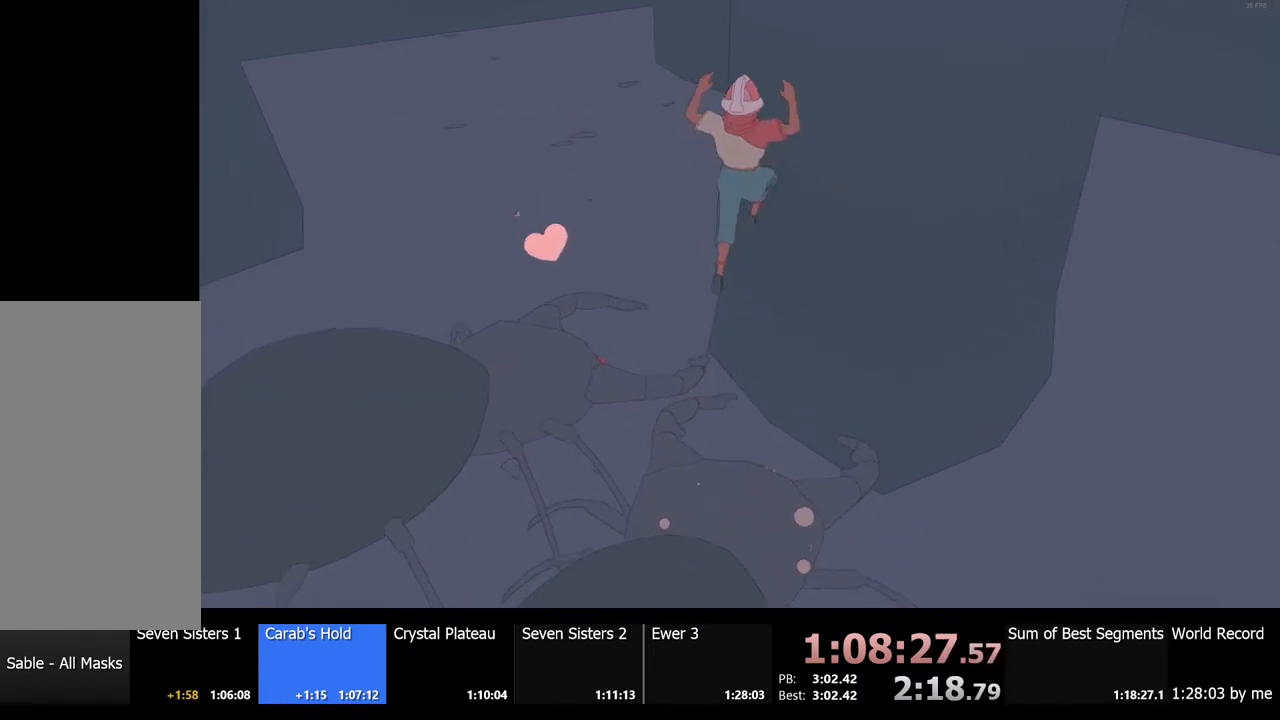
{"keys": ["d"], "mouse": [], "events": [[100, "space", "up"], [434, "w", "up"]]}
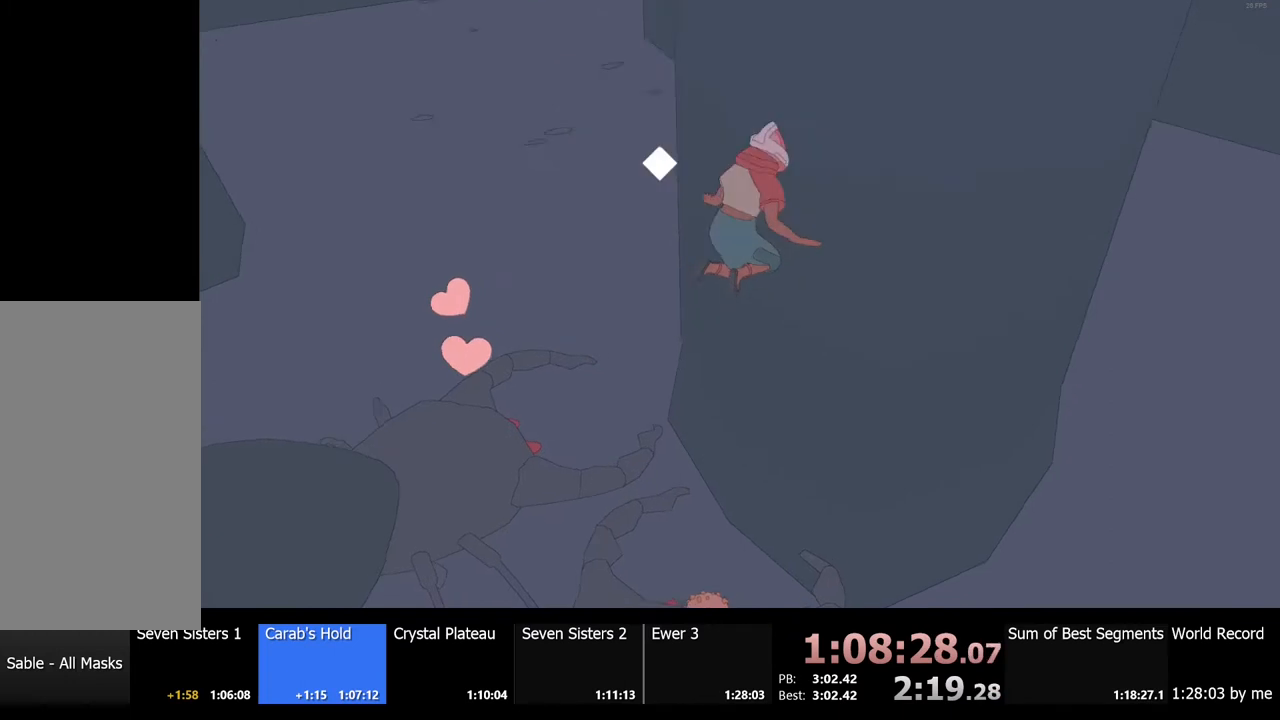
{"keys": ["w"], "mouse": [], "events": [[100, "d", "up"], [434, "w", "down"]]}
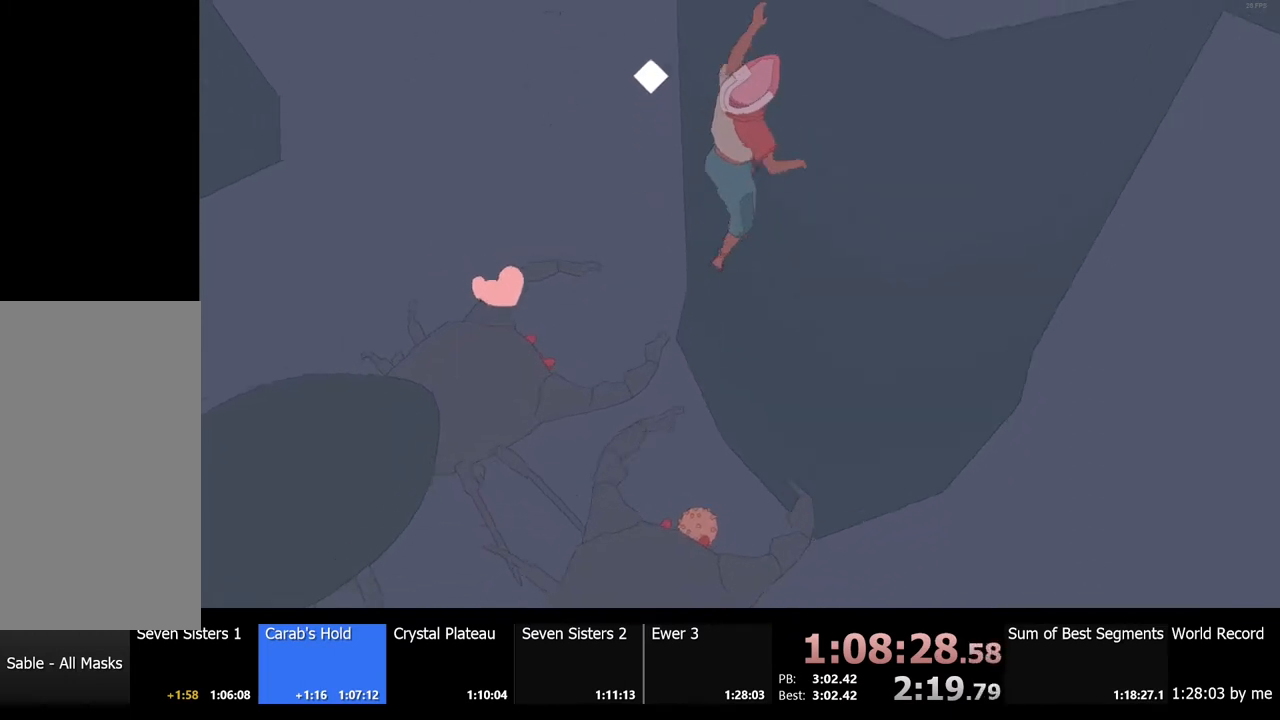
{"keys": [], "mouse": [], "events": [[167, "w", "up"]]}
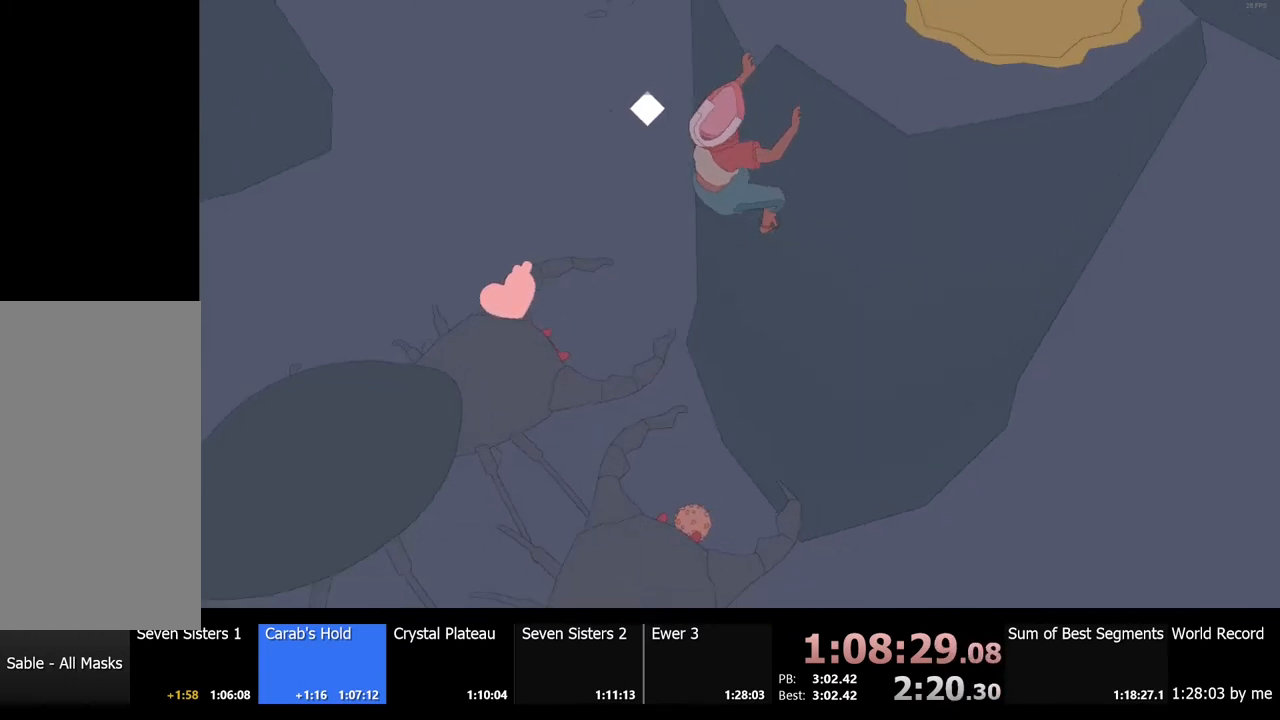
{"keys": [], "mouse": [], "events": []}
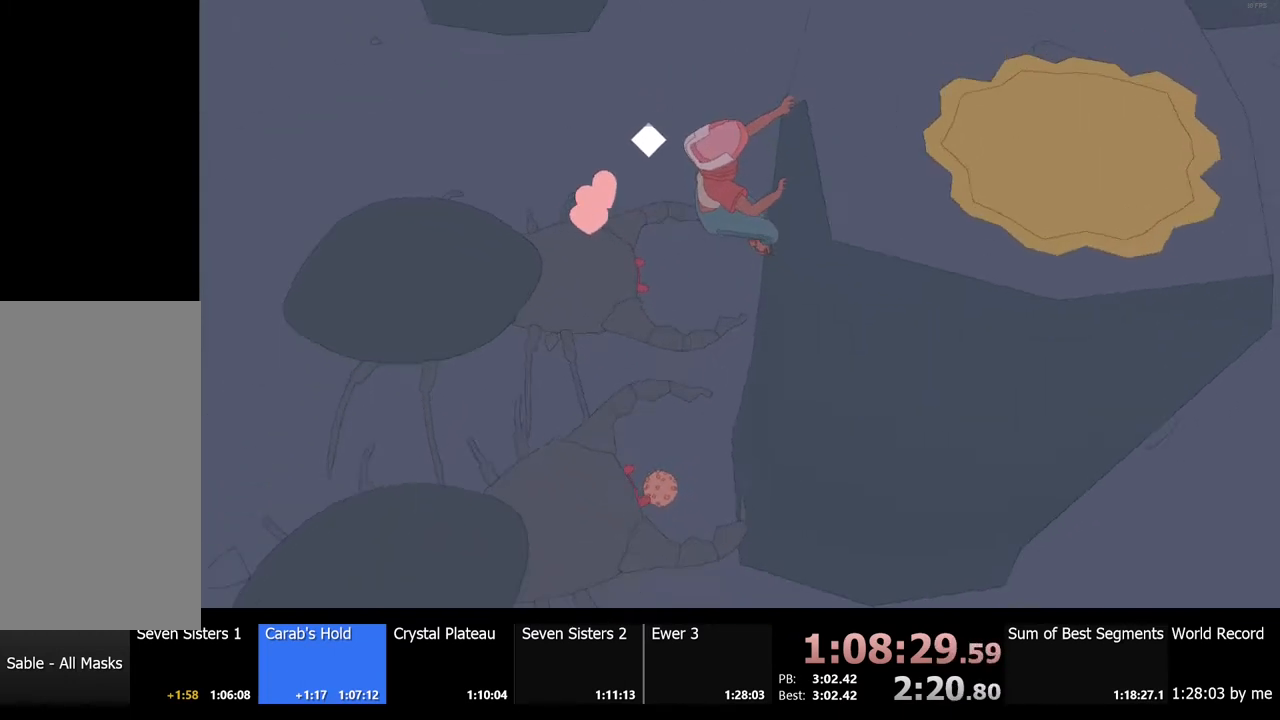
{"keys": [], "mouse": [], "events": []}
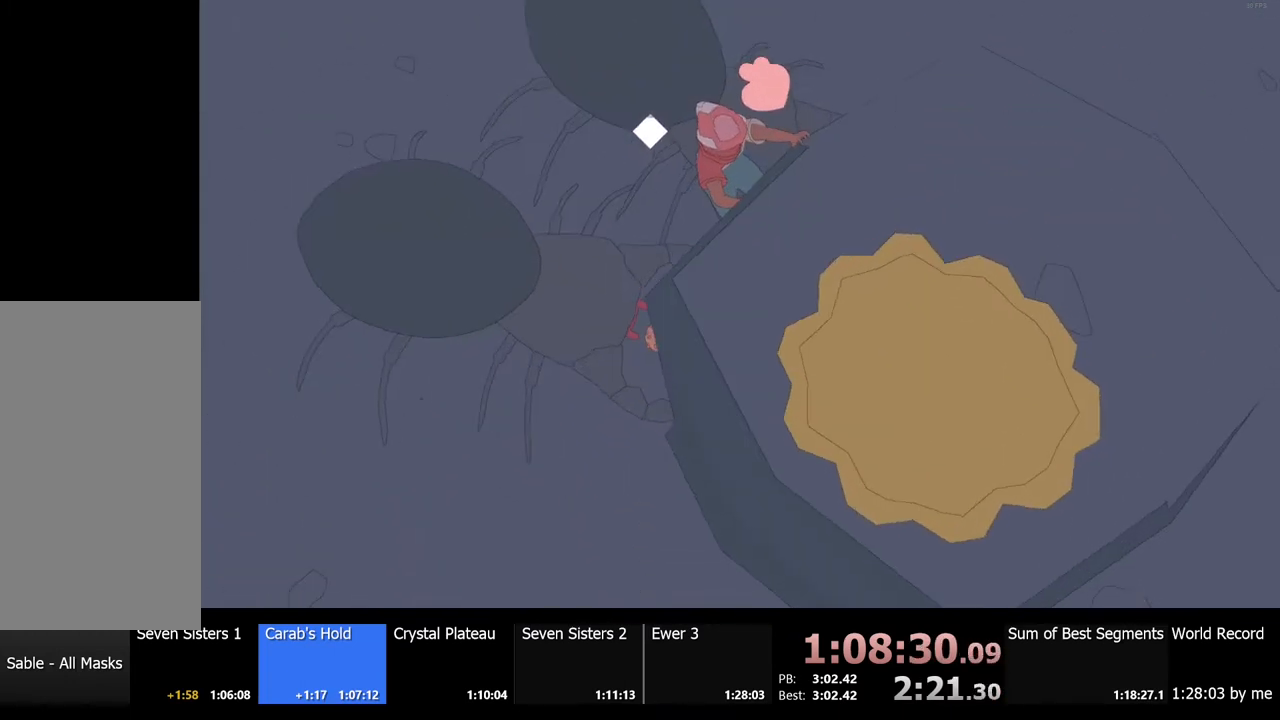
{"keys": [], "mouse": [], "events": []}
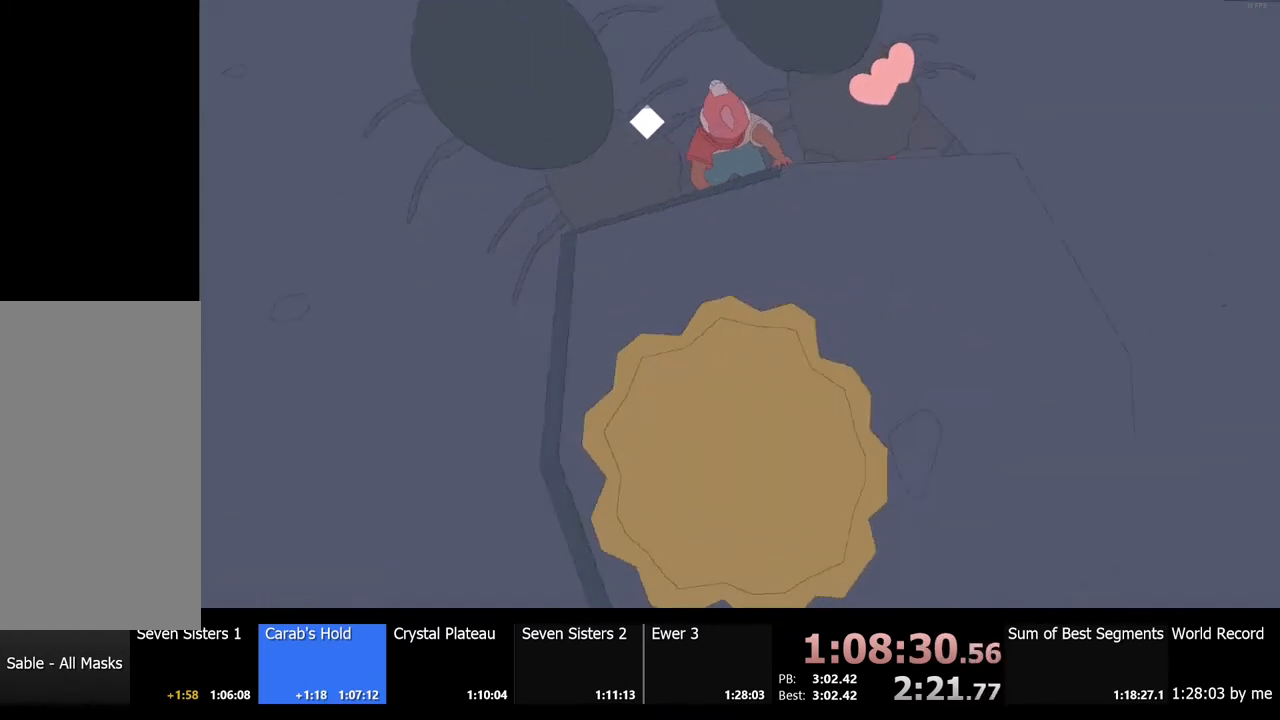
{"keys": [], "mouse": [], "events": []}
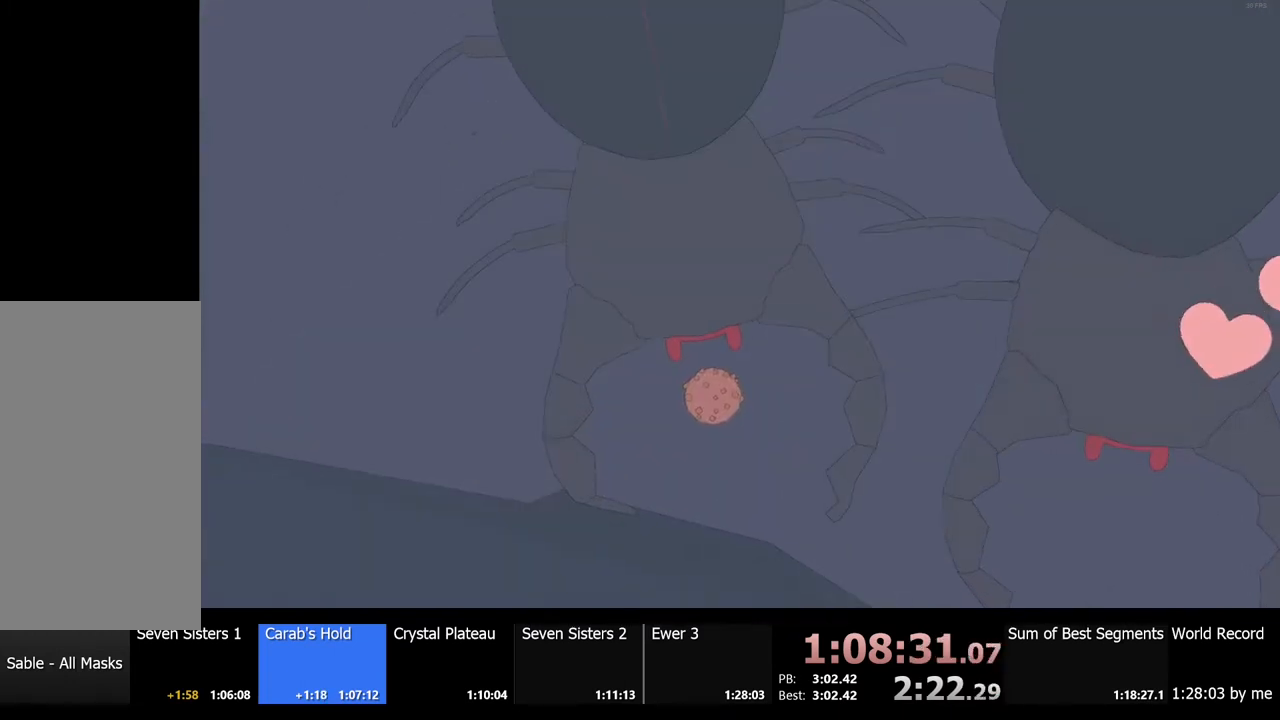
{"keys": [], "mouse": [], "events": [[34, "w", "down"], [200, "w", "up"]]}
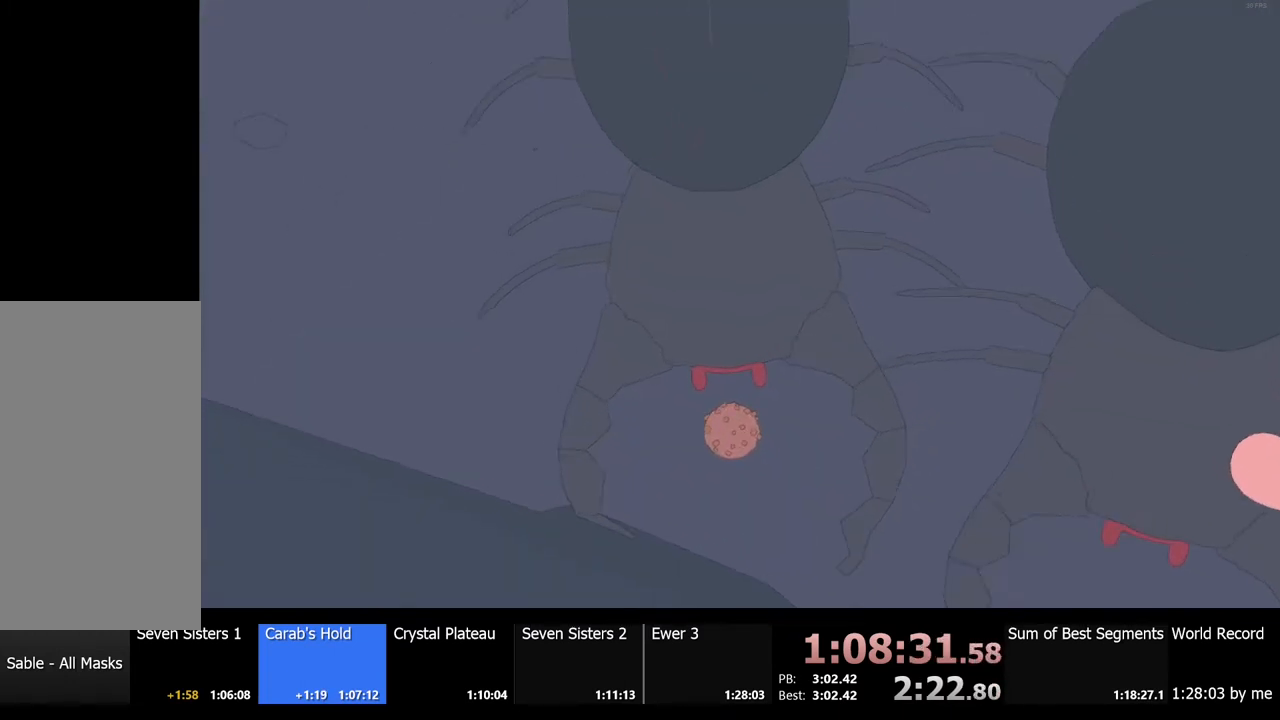
{"keys": [], "mouse": [], "events": []}
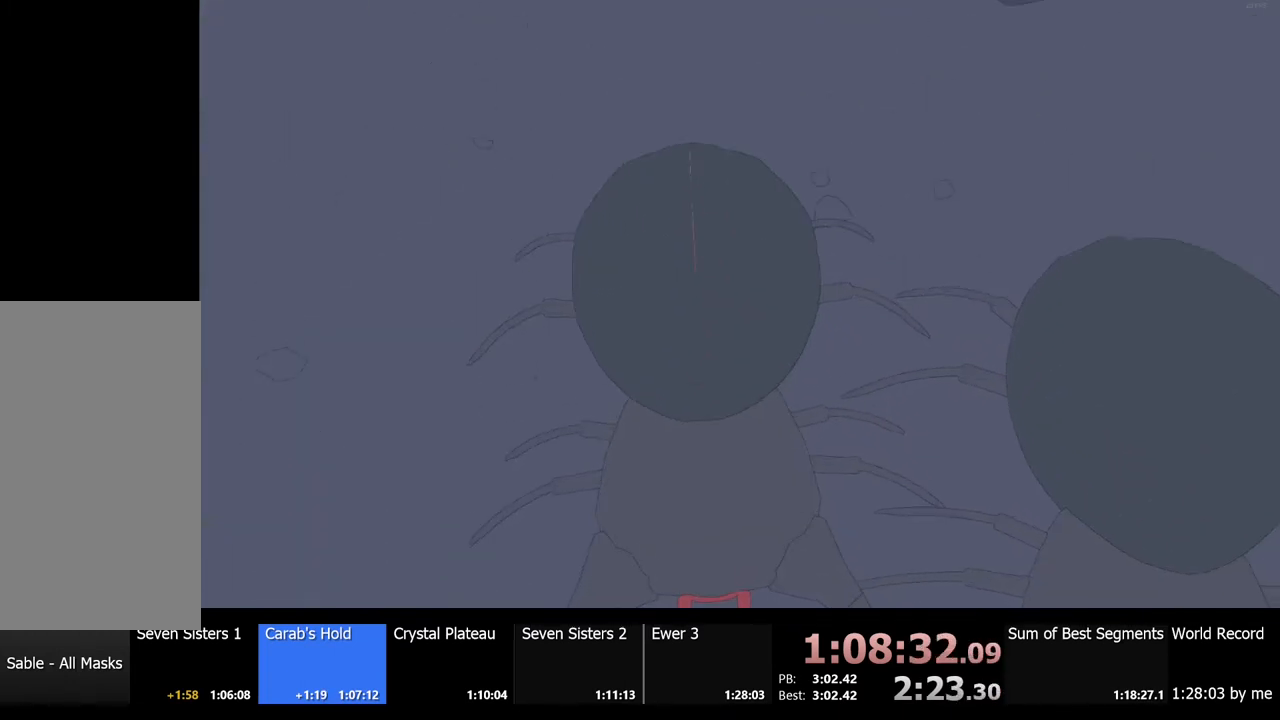
{"keys": ["space", "w"], "mouse": [], "events": [[367, "space", "down"], [434, "w", "down"]]}
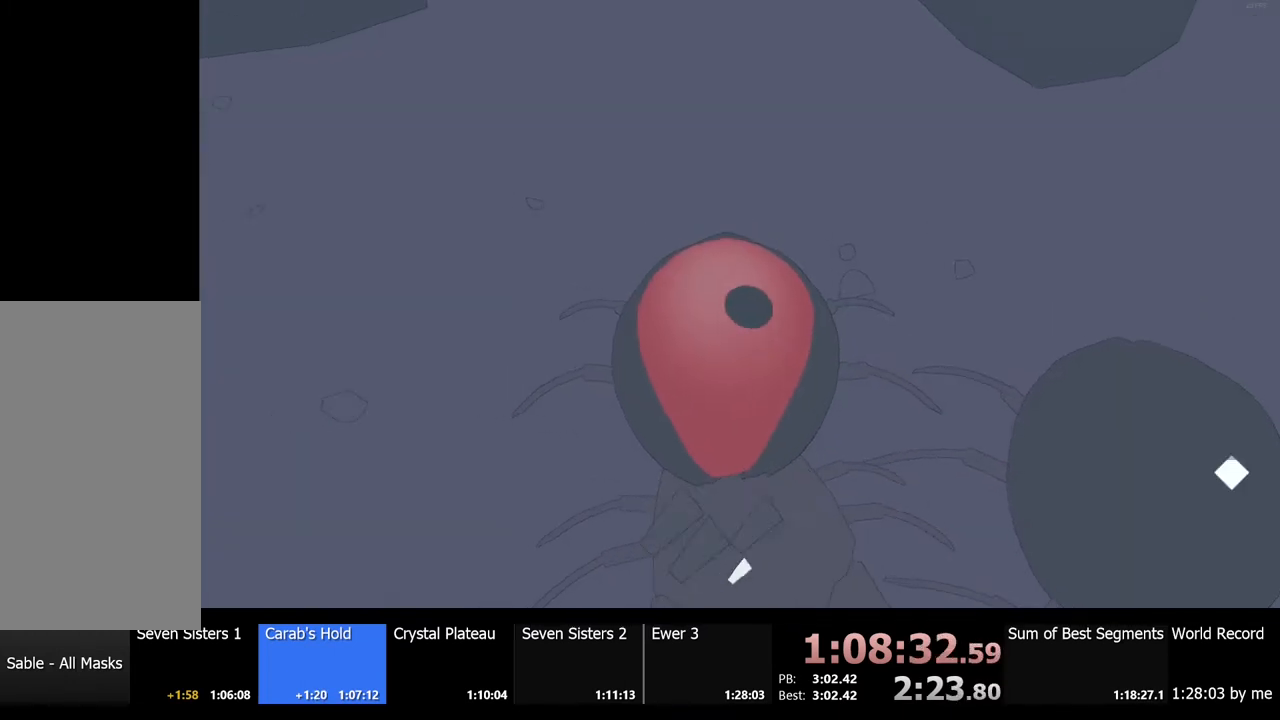
{"keys": ["space", "w"], "mouse": [], "events": [[34, "space", "up"], [367, "space", "down"]]}
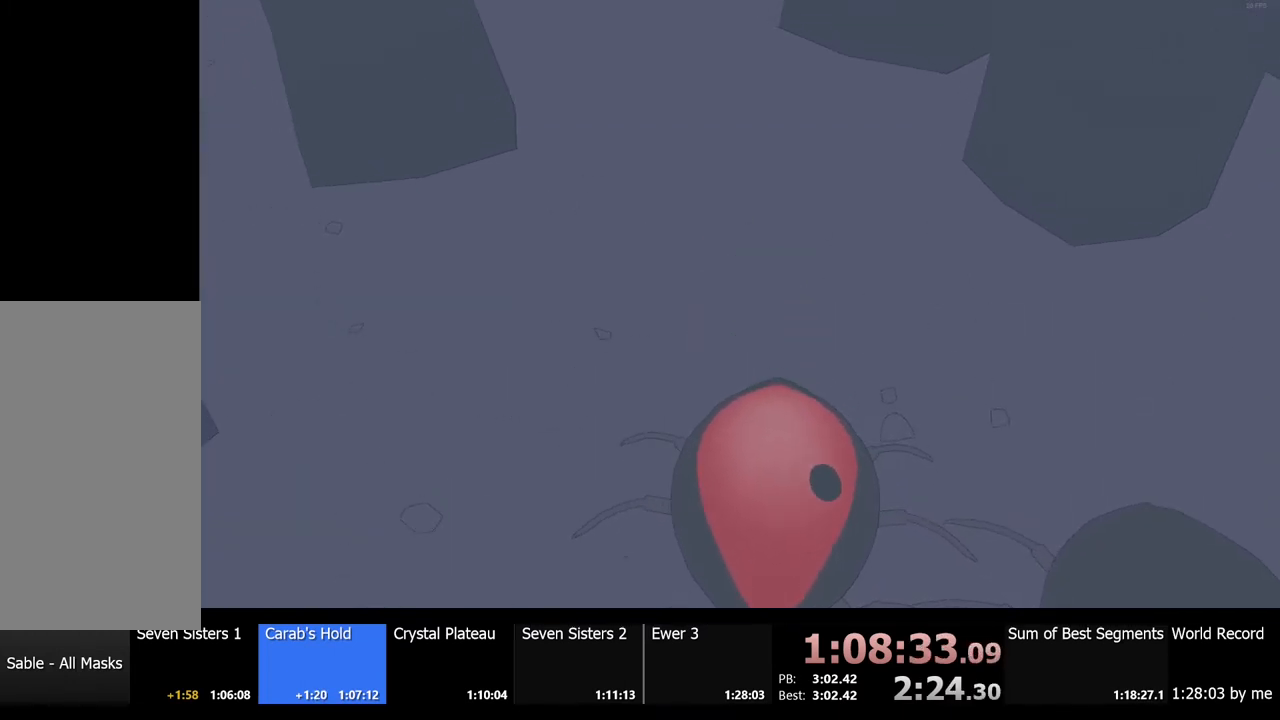
{"keys": [], "mouse": [], "events": [[67, "space", "up"], [134, "w", "up"], [300, "s", "down"], [367, "s", "up"]]}
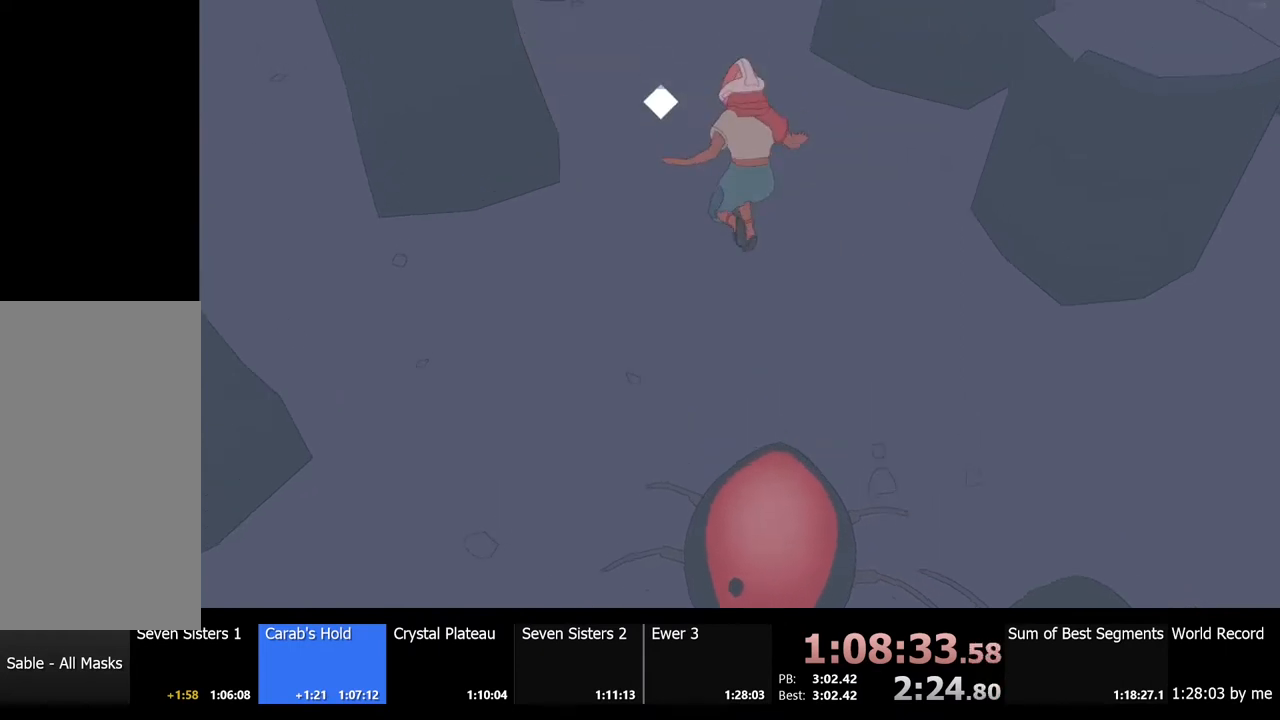
{"keys": ["s"], "mouse": [], "events": [[100, "s", "down"]]}
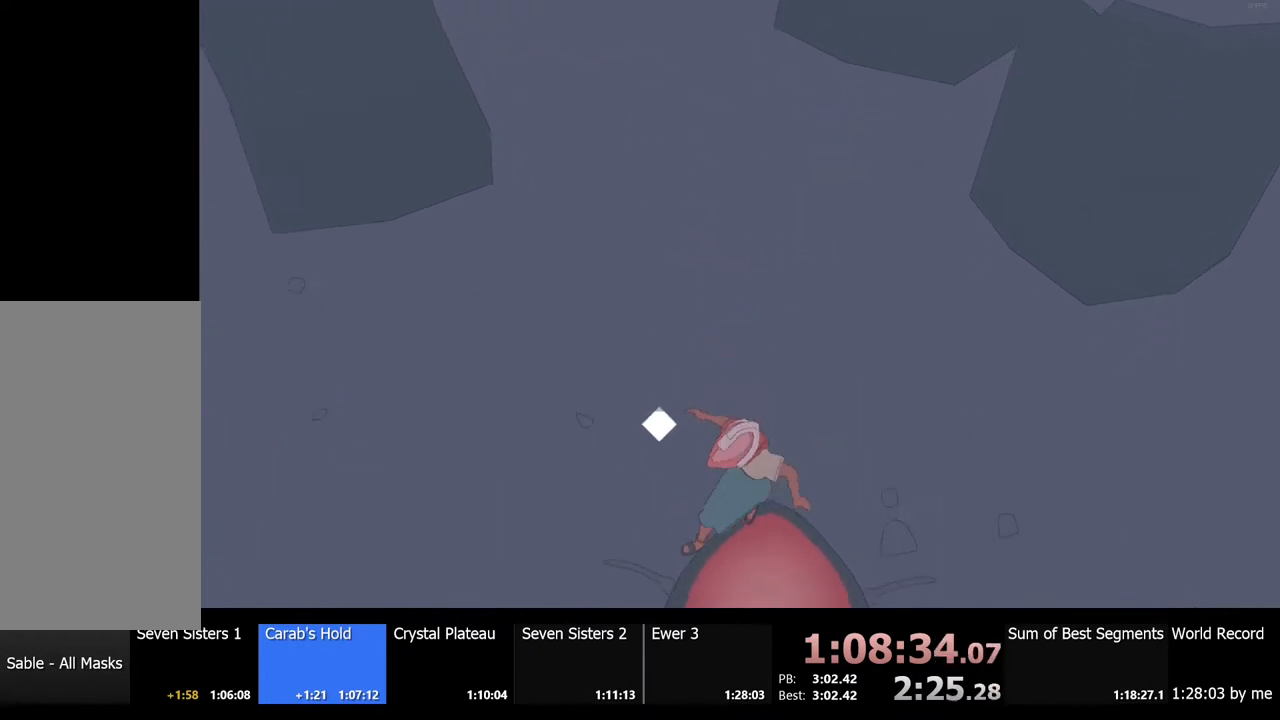
{"keys": ["w"], "mouse": [], "events": [[167, "s", "up"], [434, "w", "down"]]}
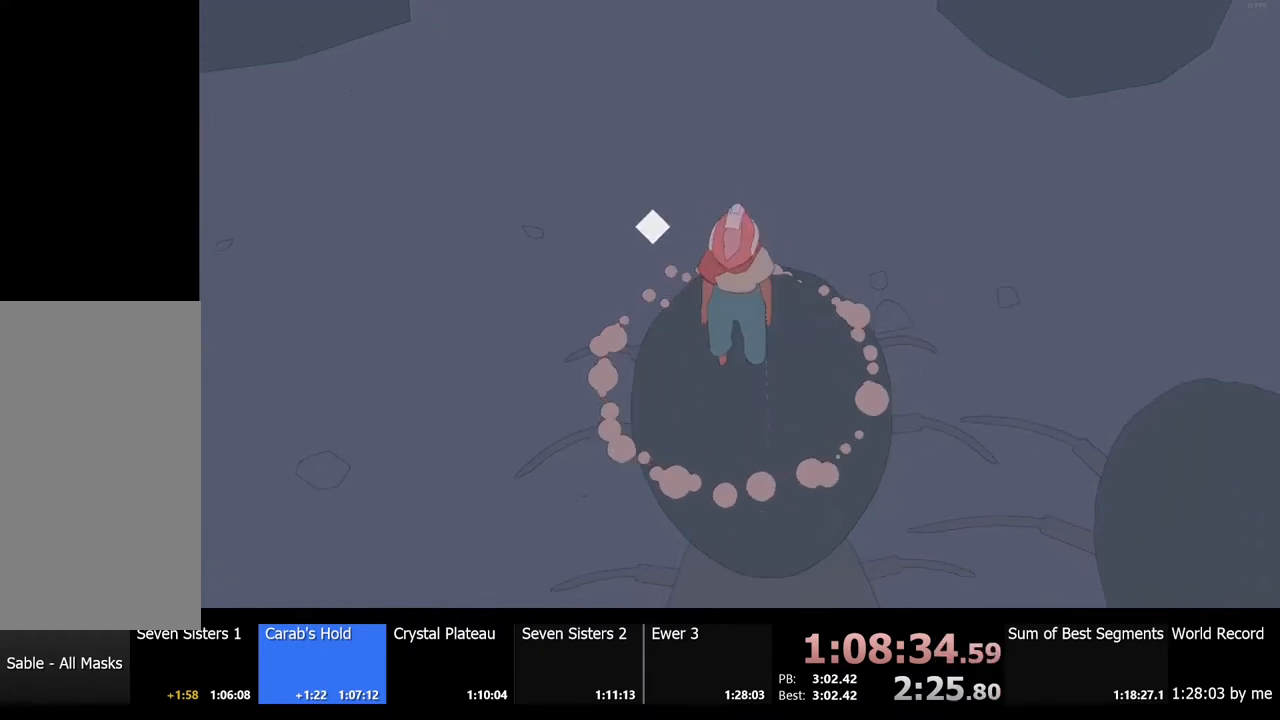
{"keys": [], "mouse": [], "events": [[34, "w", "up"]]}
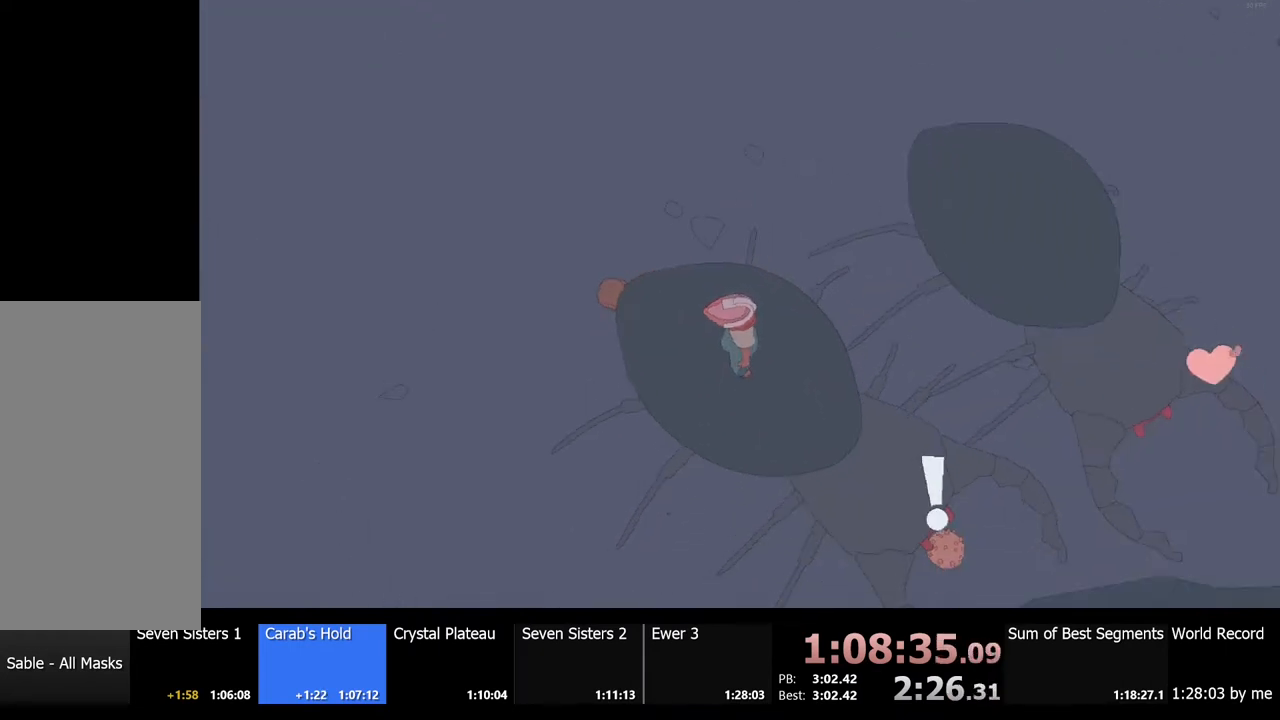
{"keys": ["space", "w"], "mouse": [], "events": [[134, "w", "down"], [267, "space", "down"]]}
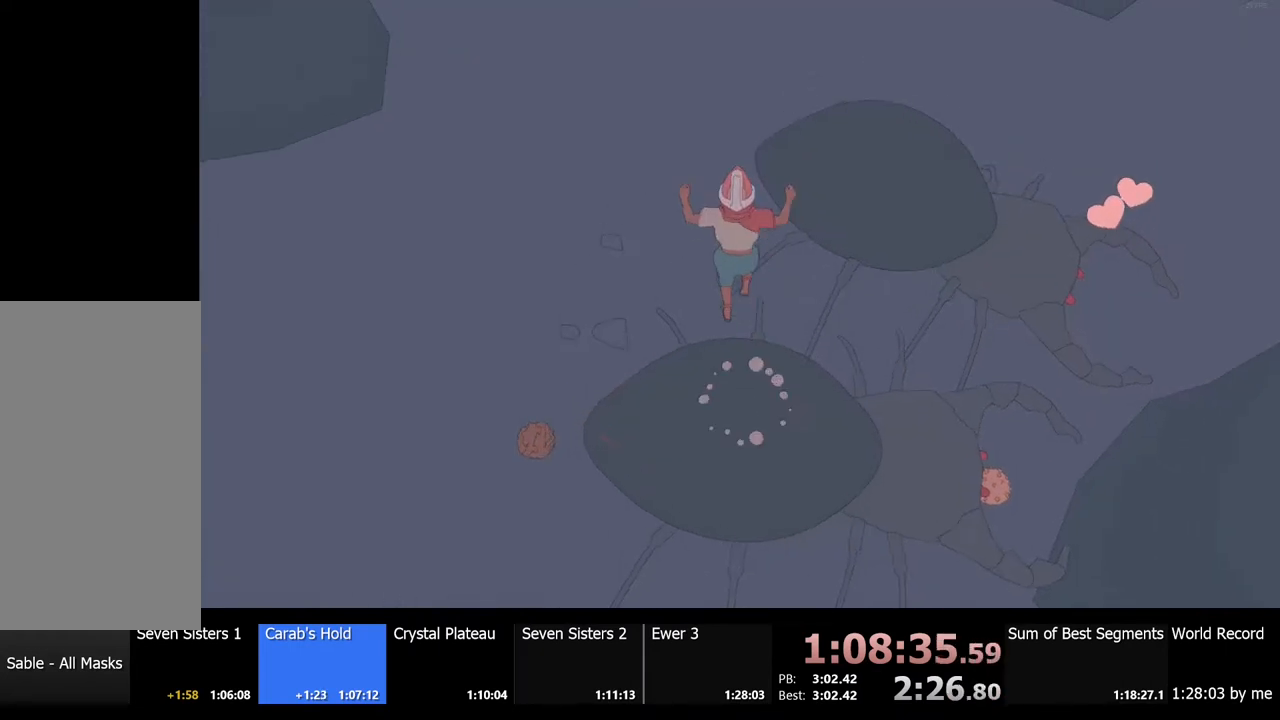
{"keys": [], "mouse": [], "events": [[100, "d", "down"], [100, "space", "up"], [134, "w", "up"], [500, "d", "up"]]}
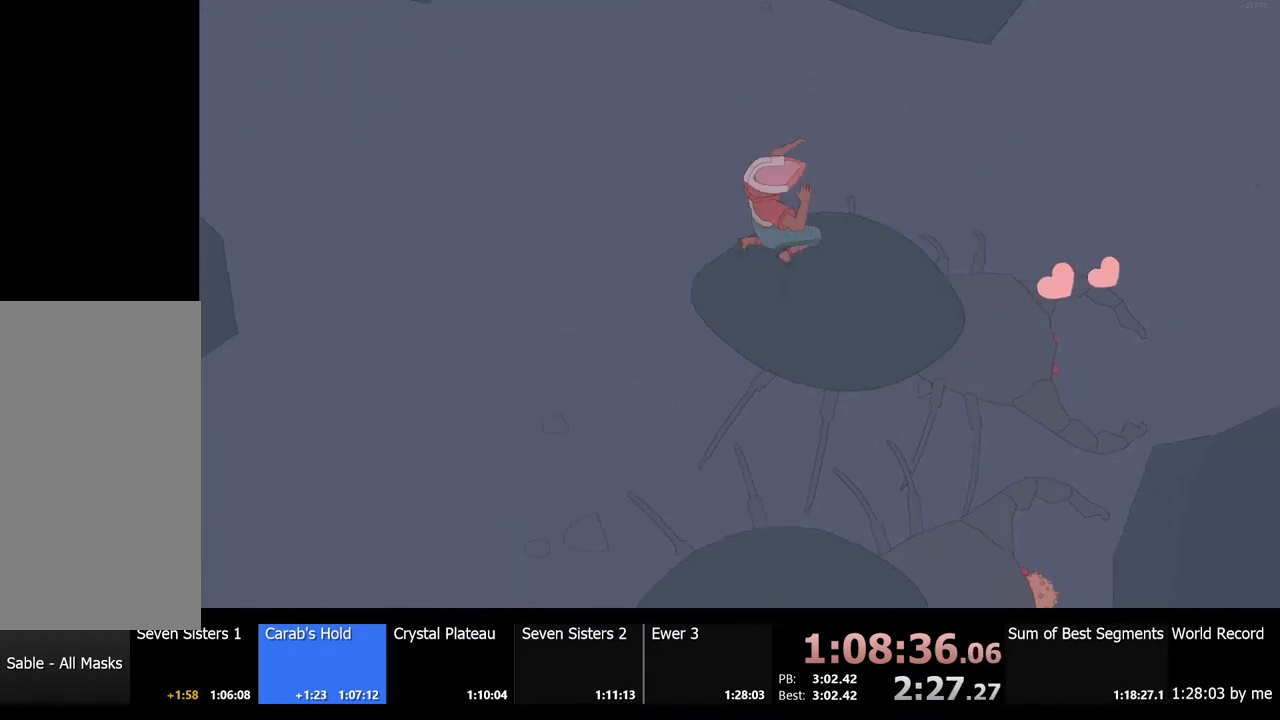
{"keys": [], "mouse": [], "events": [[200, "a", "down"], [200, "s", "down"], [400, "a", "up"], [400, "s", "up"]]}
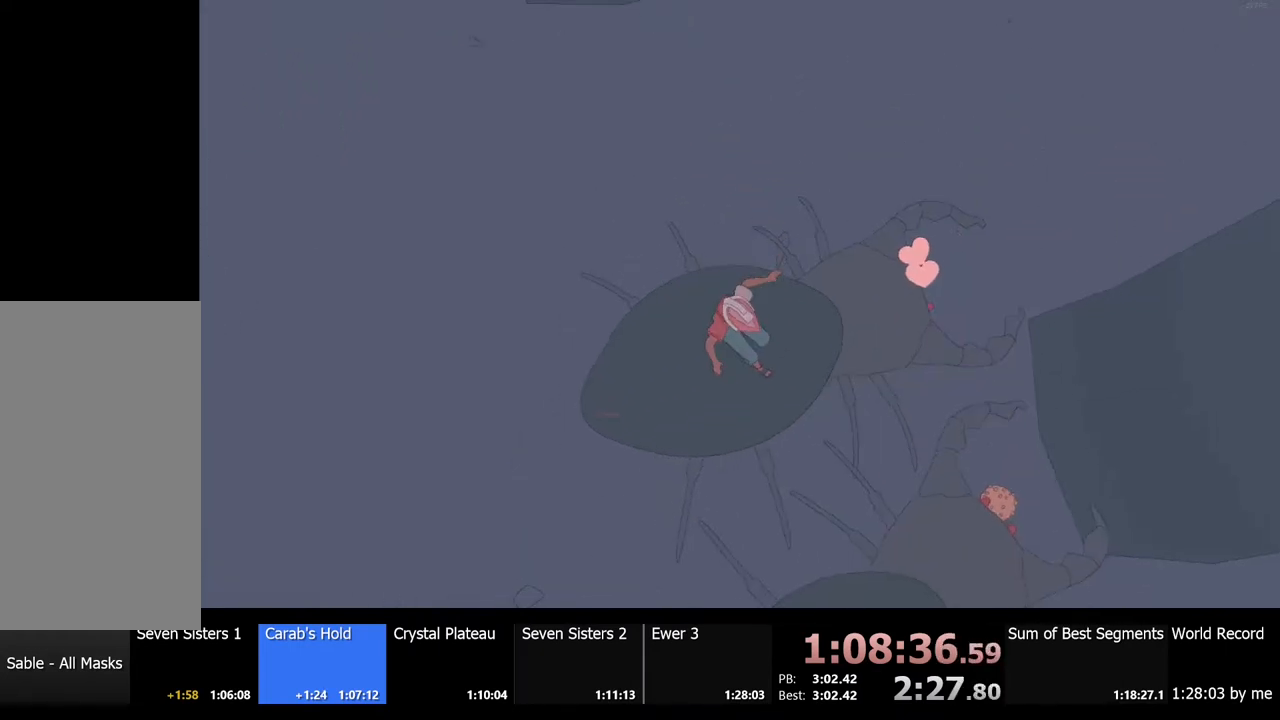
{"keys": [], "mouse": [], "events": [[267, "a", "down"], [267, "w", "down"], [400, "w", "up"], [434, "a", "up"]]}
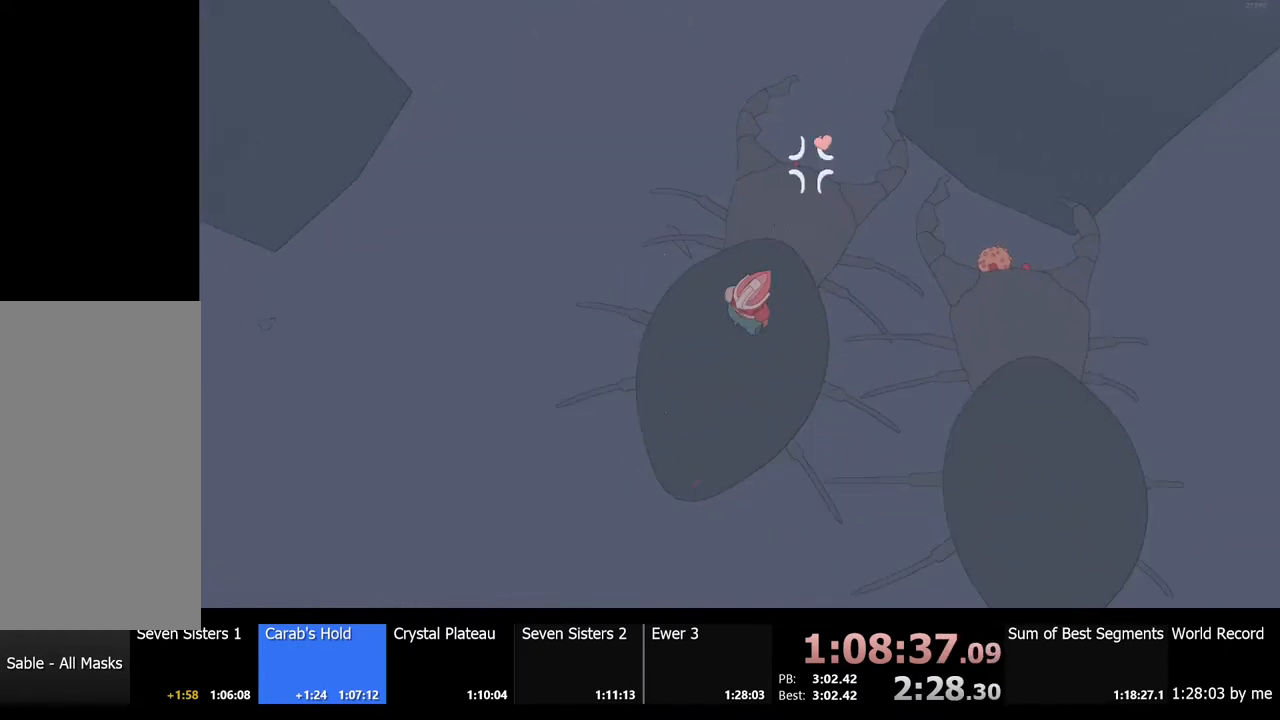
{"keys": [], "mouse": [], "events": []}
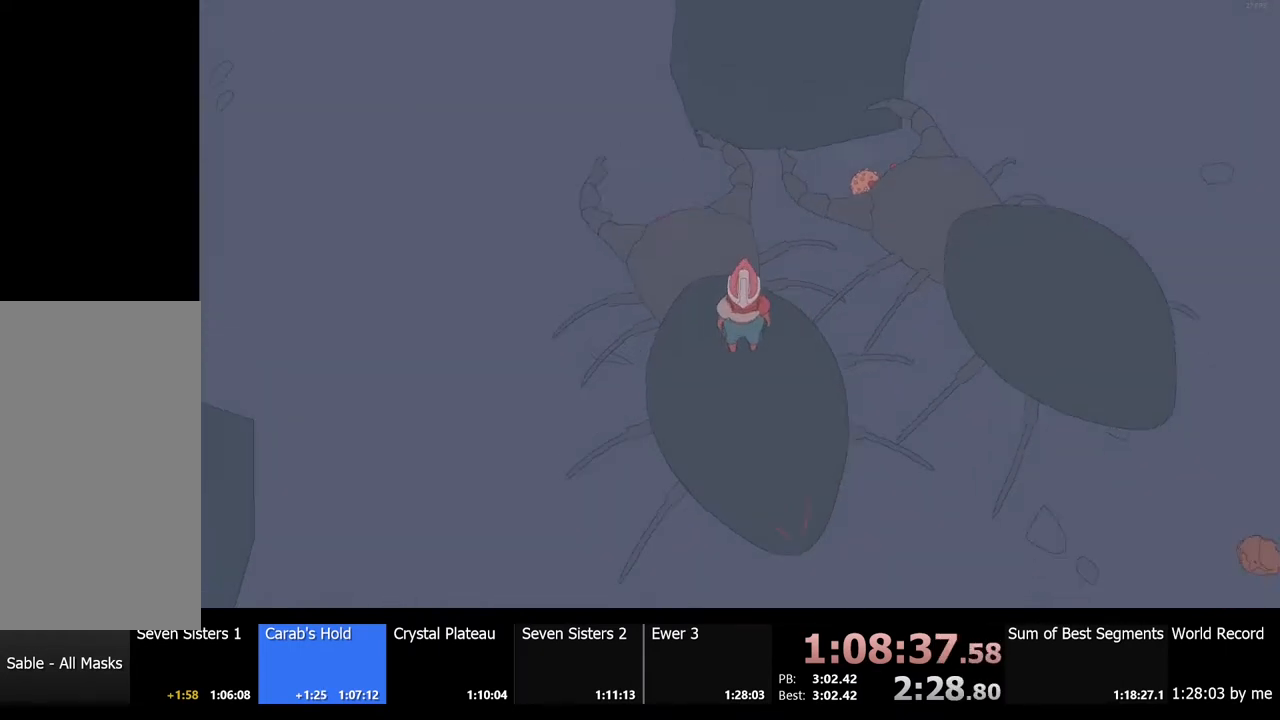
{"keys": [], "mouse": [], "events": []}
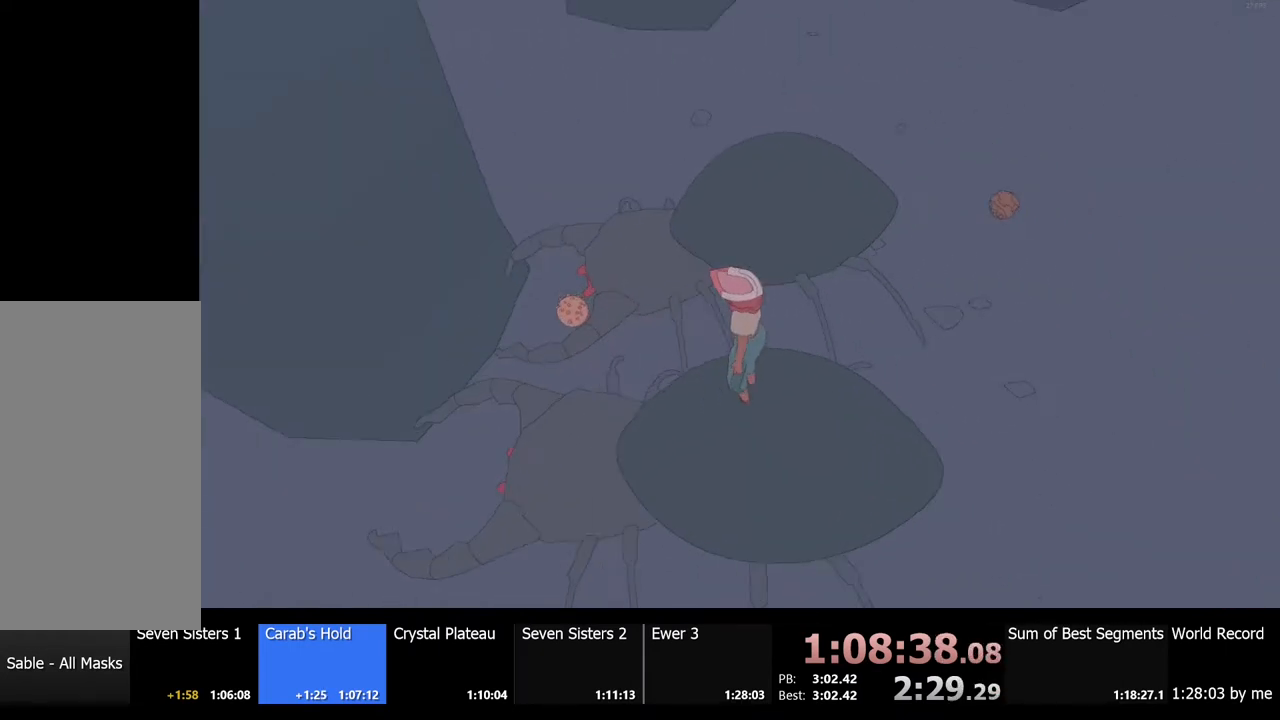
{"keys": [], "mouse": [], "events": [[67, "s", "down"], [234, "s", "up"]]}
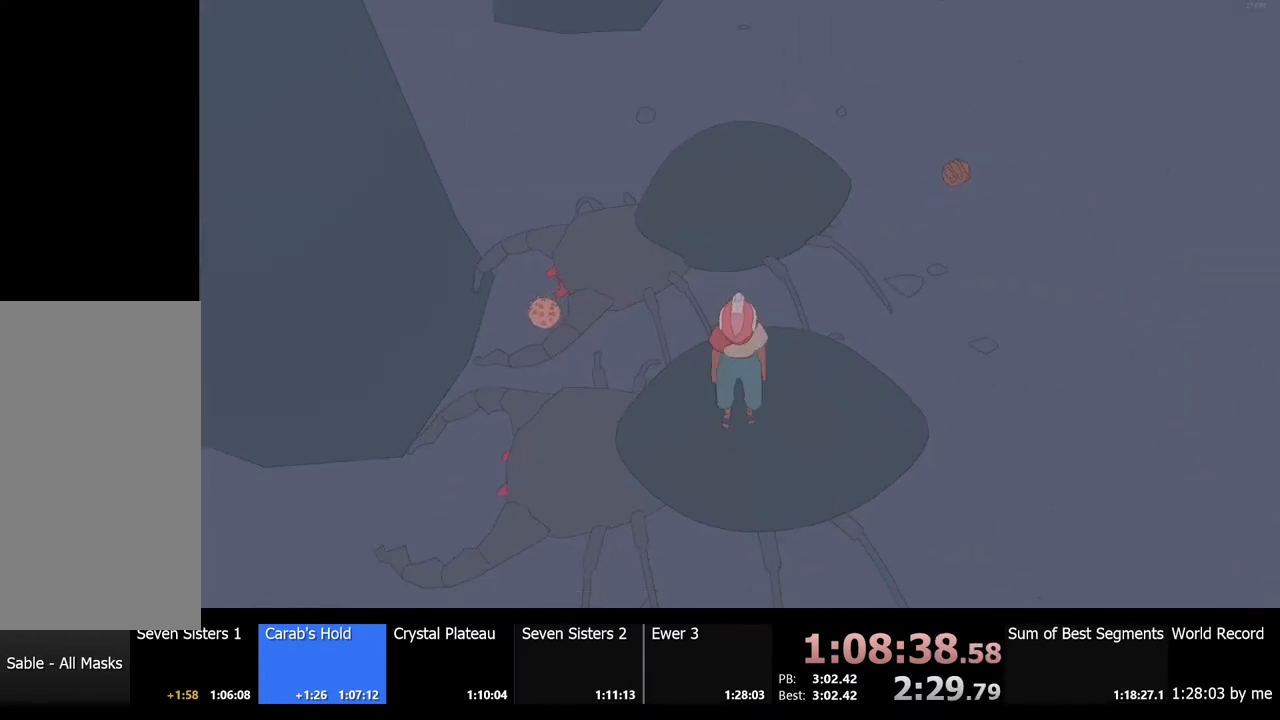
{"keys": [], "mouse": [], "events": [[34, "d", "down"], [167, "w", "down"], [200, "d", "up"], [300, "w", "up"]]}
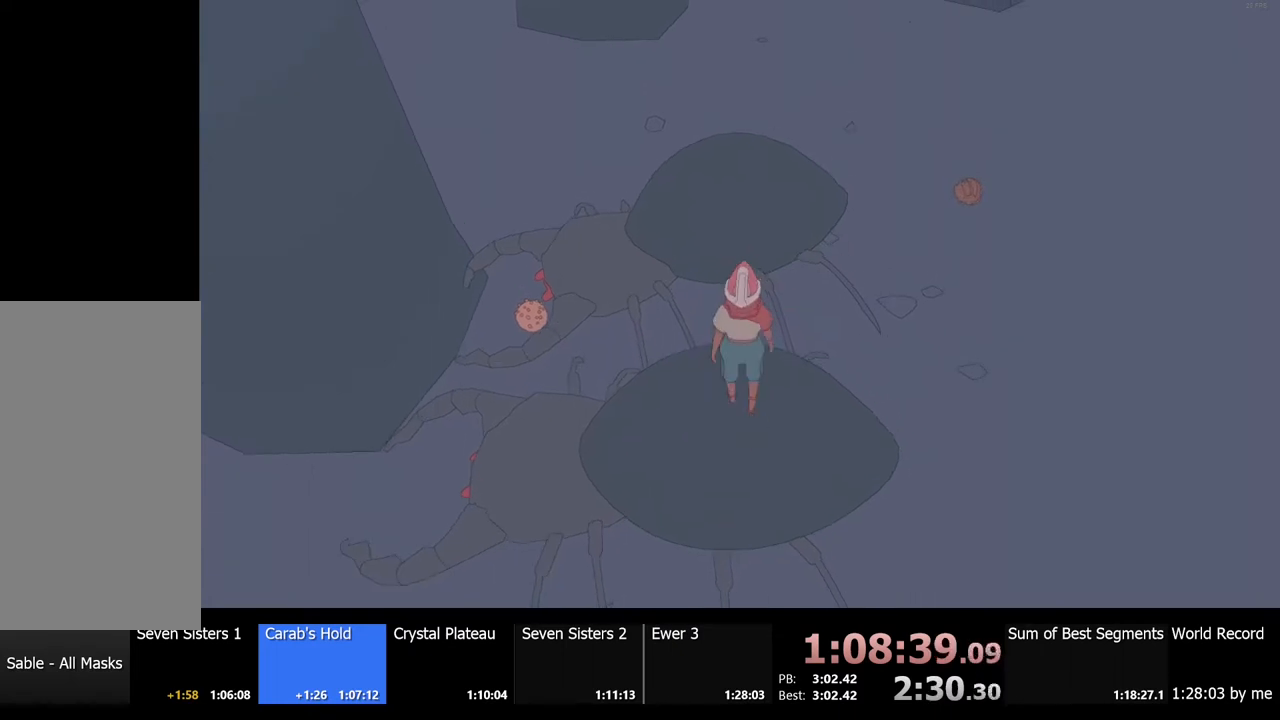
{"keys": [], "mouse": [], "events": []}
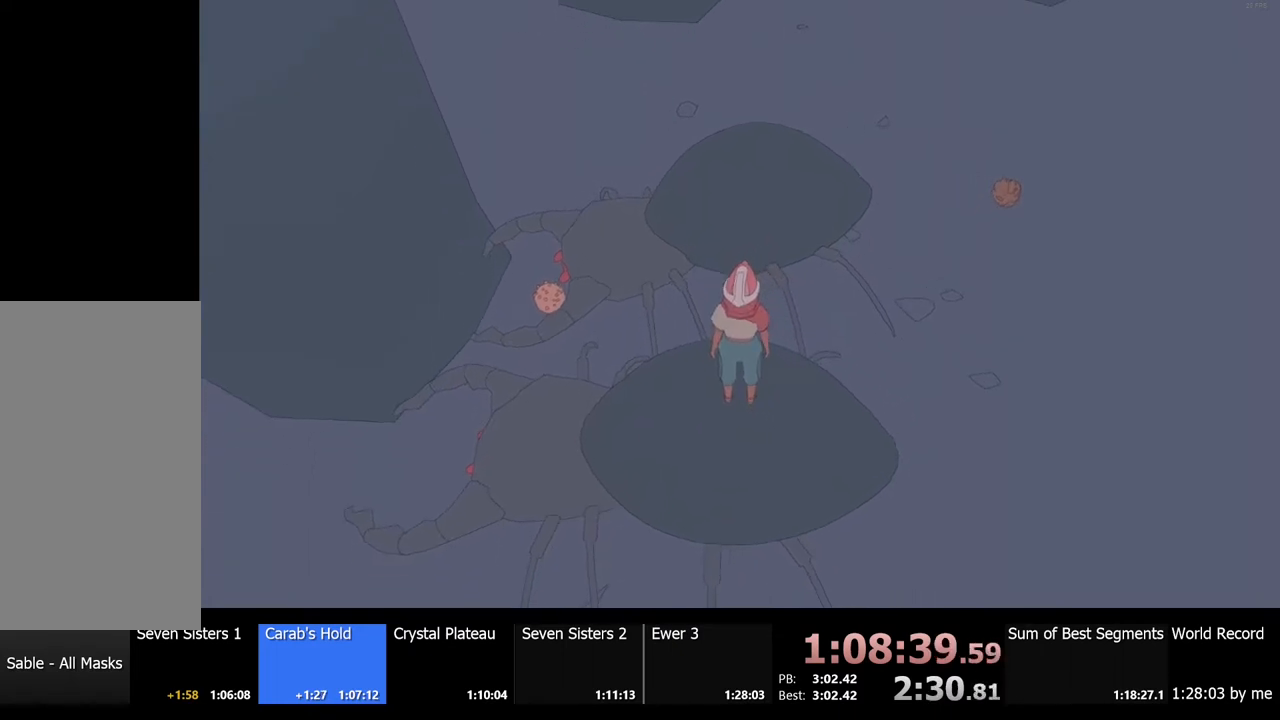
{"keys": [], "mouse": [], "events": []}
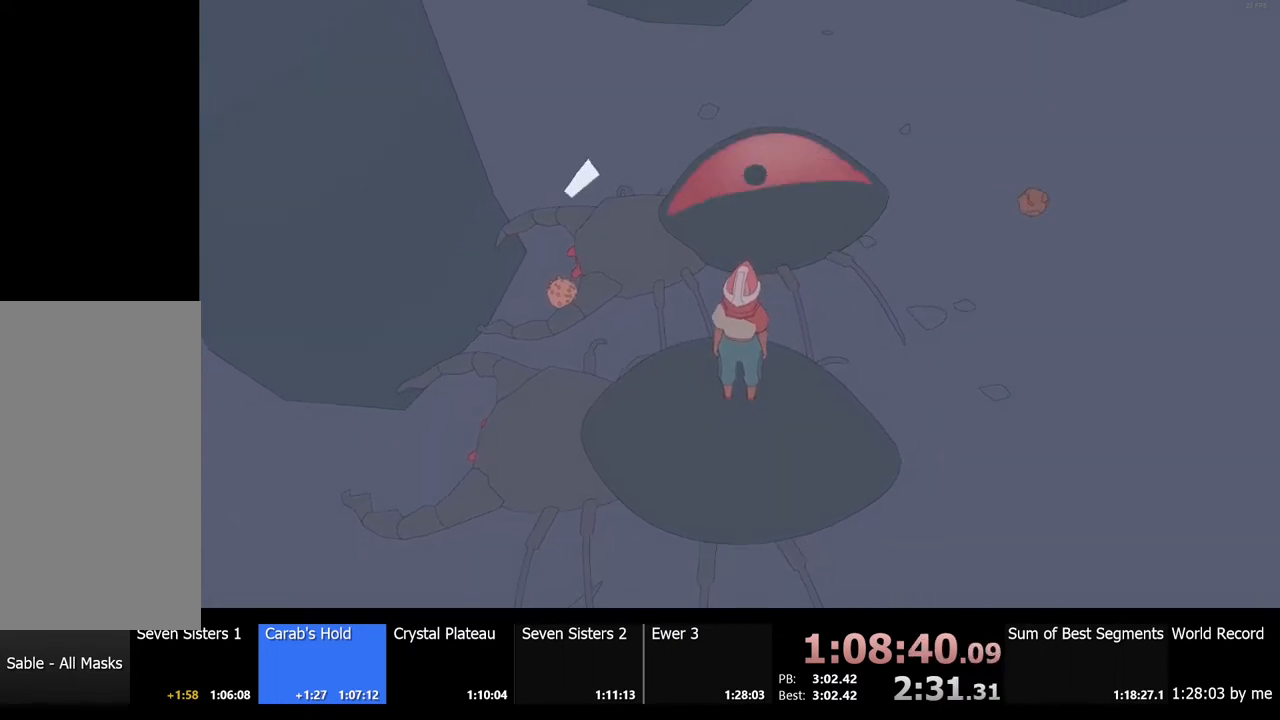
{"keys": ["space", "w"], "mouse": [], "events": [[334, "w", "down"], [434, "space", "down"]]}
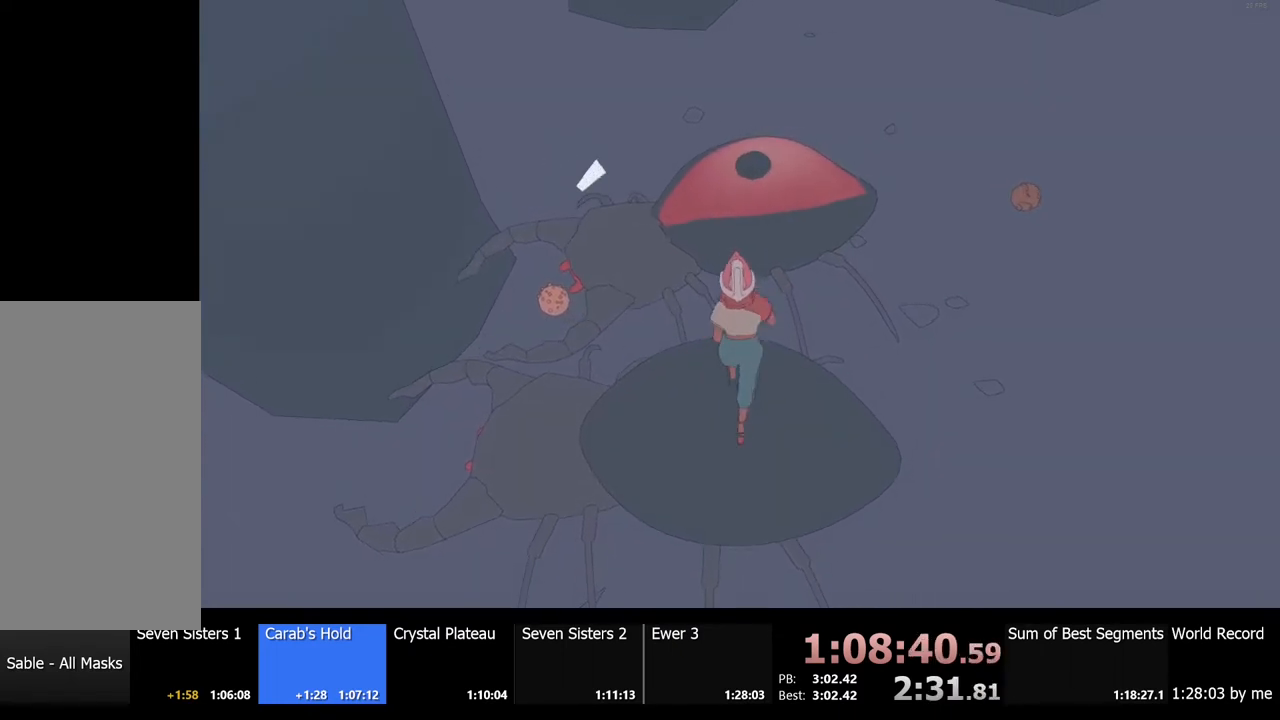
{"keys": ["s"], "mouse": [], "events": [[167, "space", "up"], [267, "w", "up"], [400, "s", "down"]]}
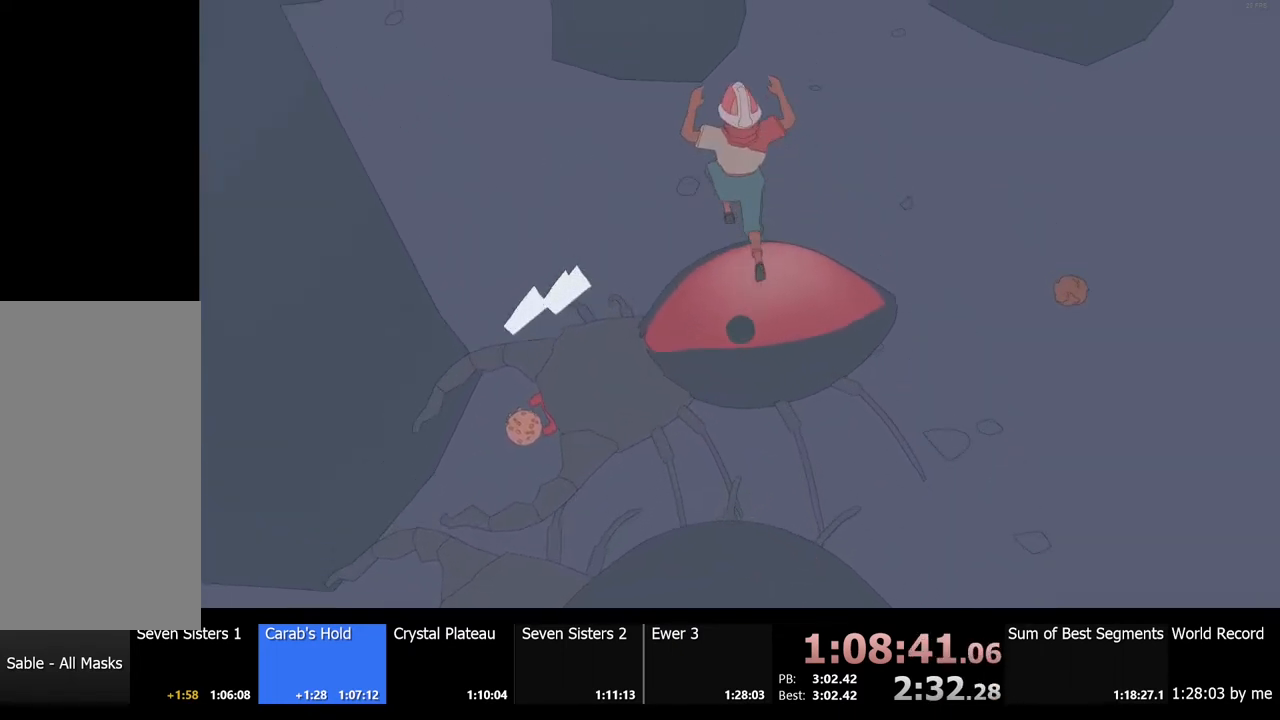
{"keys": ["s"], "mouse": [], "events": [[34, "s", "up"], [500, "s", "down"]]}
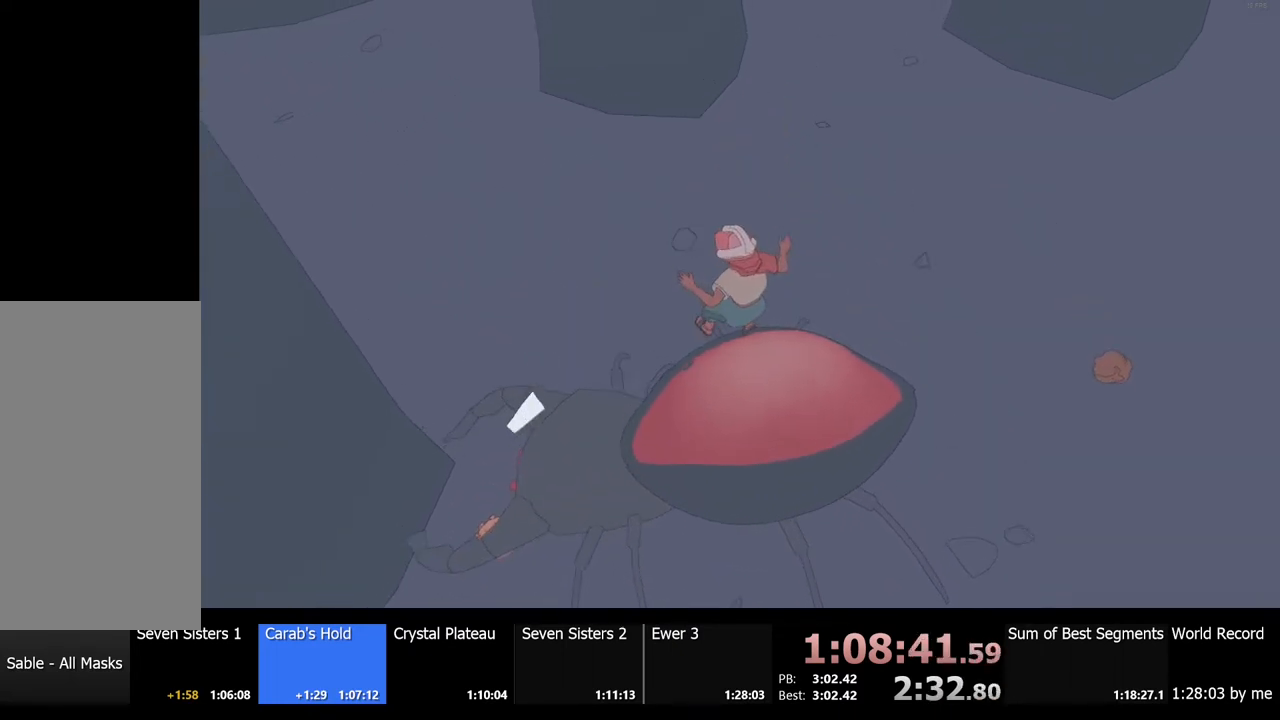
{"keys": ["d"], "mouse": [], "events": [[167, "s", "up"], [400, "d", "down"]]}